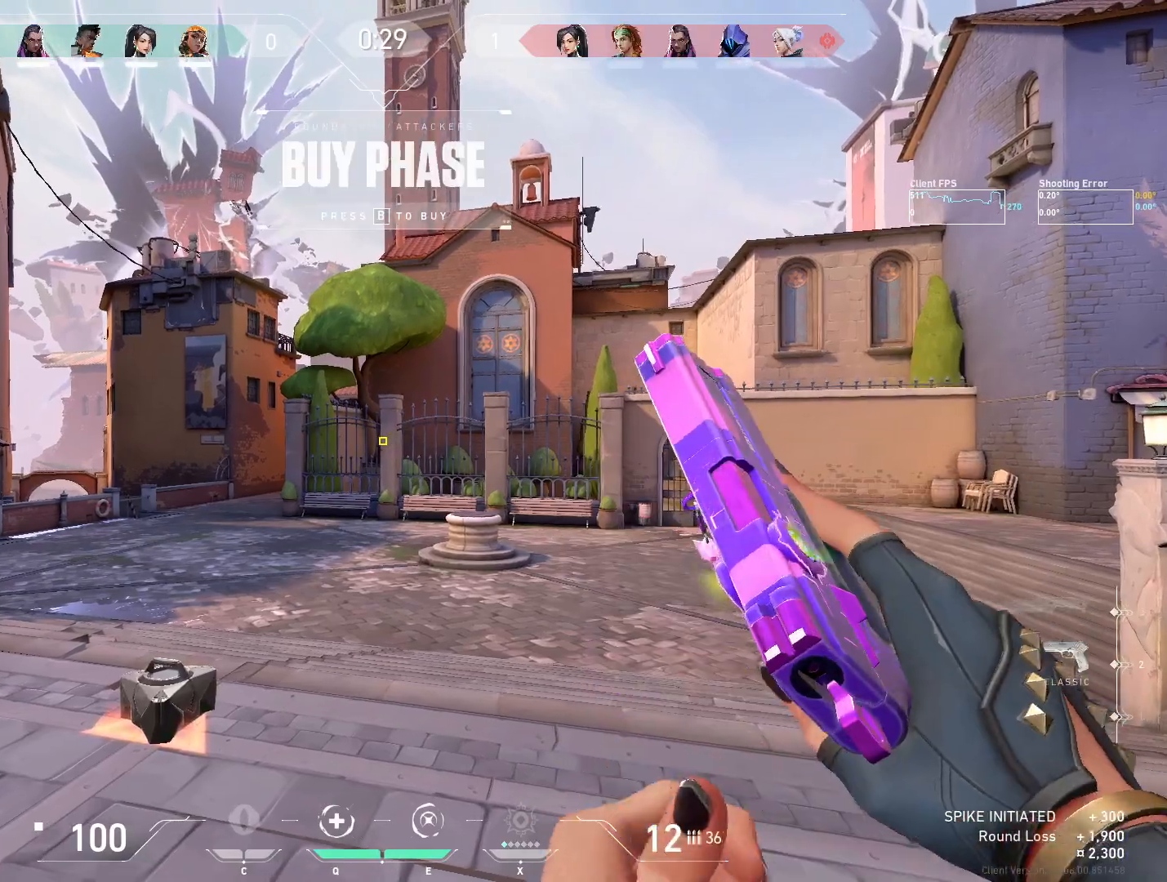
Gameplay with keyboard and mouse; each line is a JSON object with the keys and mouse buttons held at the frame after it. "events" lists presses ("down") and releases ("up") of "4", "a", "c", "ctrl", "d", "e", "q", "r", "s", "shift", "space", "w", "x", "z", "mouse_left", "mouse_wheel", "mouse_right", "mouse_mb4" and "mouse_mb5" between this image and that frame as [ms after this image, input, new state], when the widget could be followed in between. "mouse_left", "mouse_wheel", "mouse_right", "mouse_mb4", "mouse_mb5" = the "left", "wheel", "right", "mb4", "mb5" buttons of the "mouse" list. No other keys are recorded. "wheel" means that the mouse wheel is clicked or scrolled. Mouse movement is not recorded.
{"keys": [], "mouse": ["mb5"], "events": [[117, "mouse_mb5", "down"], [267, "mouse_mb5", "up"], [367, "mouse_mb5", "down"]]}
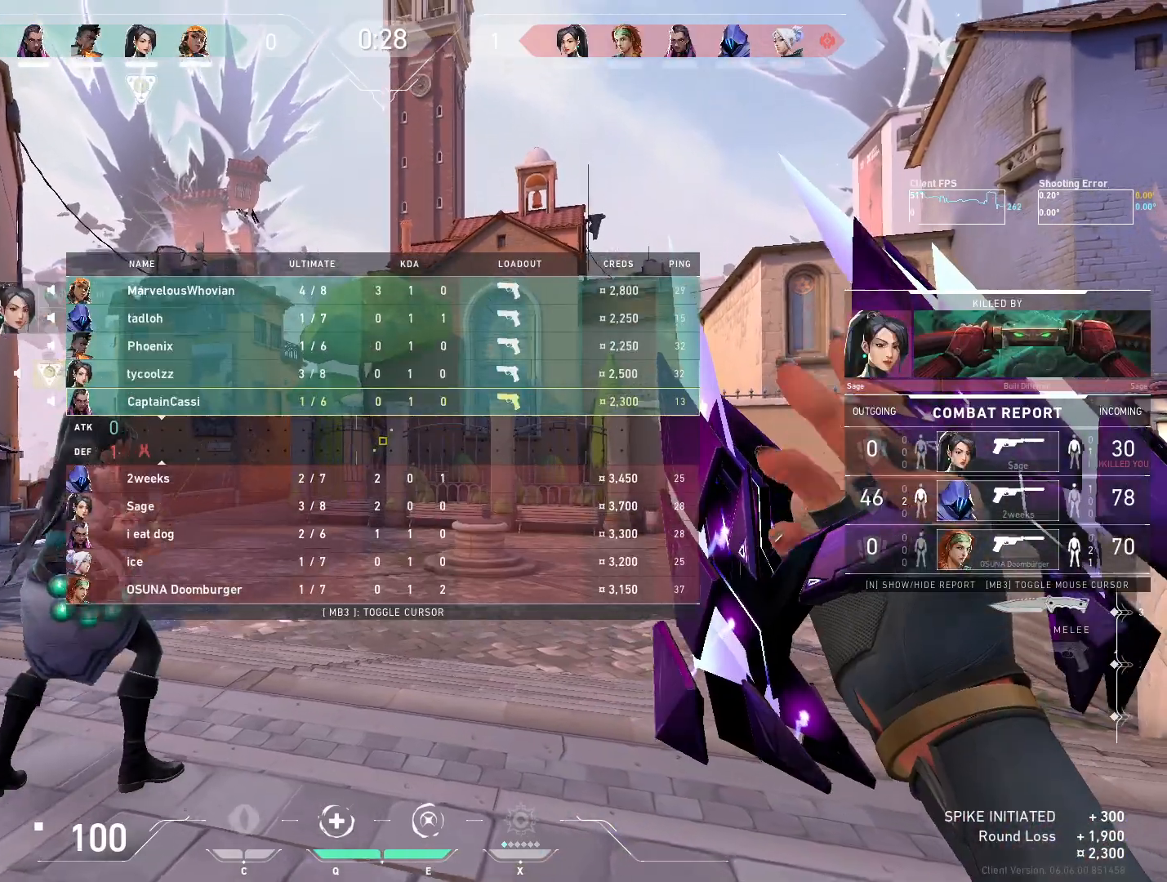
{"keys": [], "mouse": [], "events": [[33, "mouse_mb5", "up"]]}
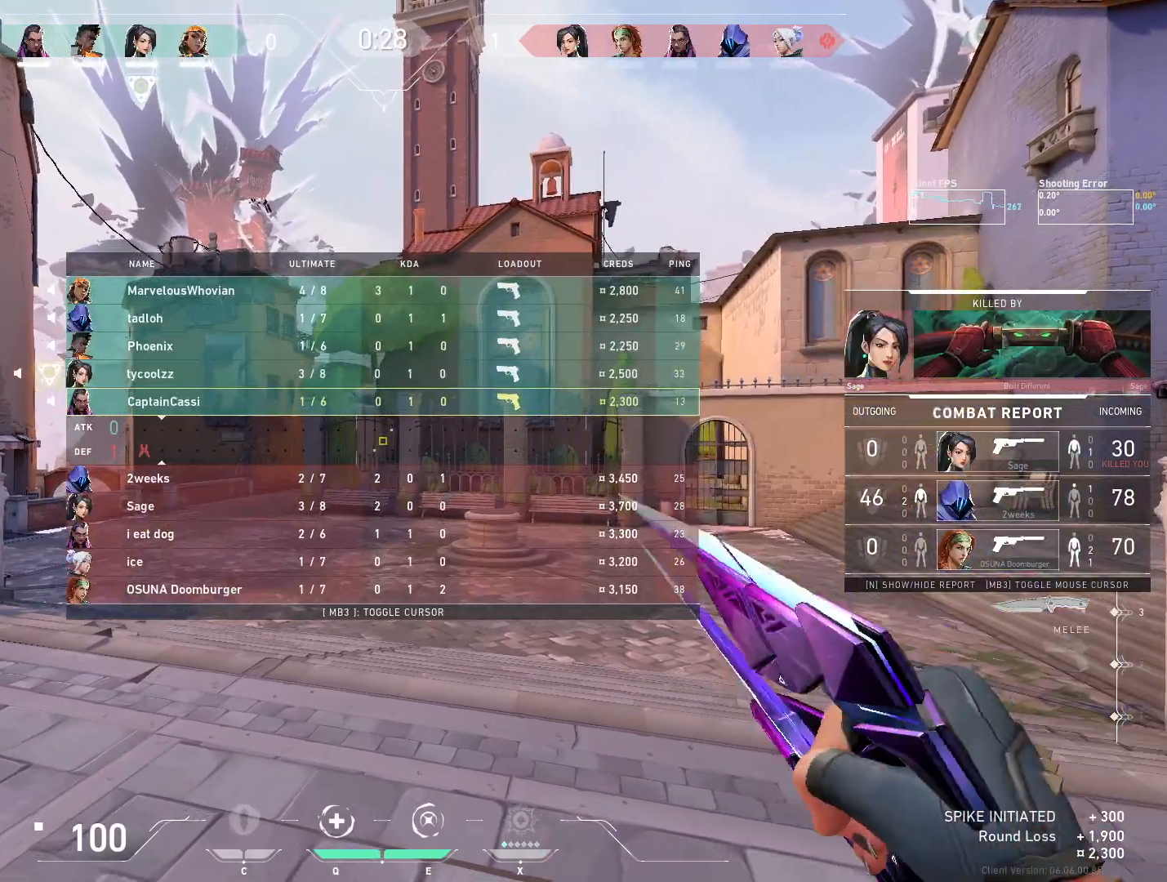
{"keys": [], "mouse": [], "events": []}
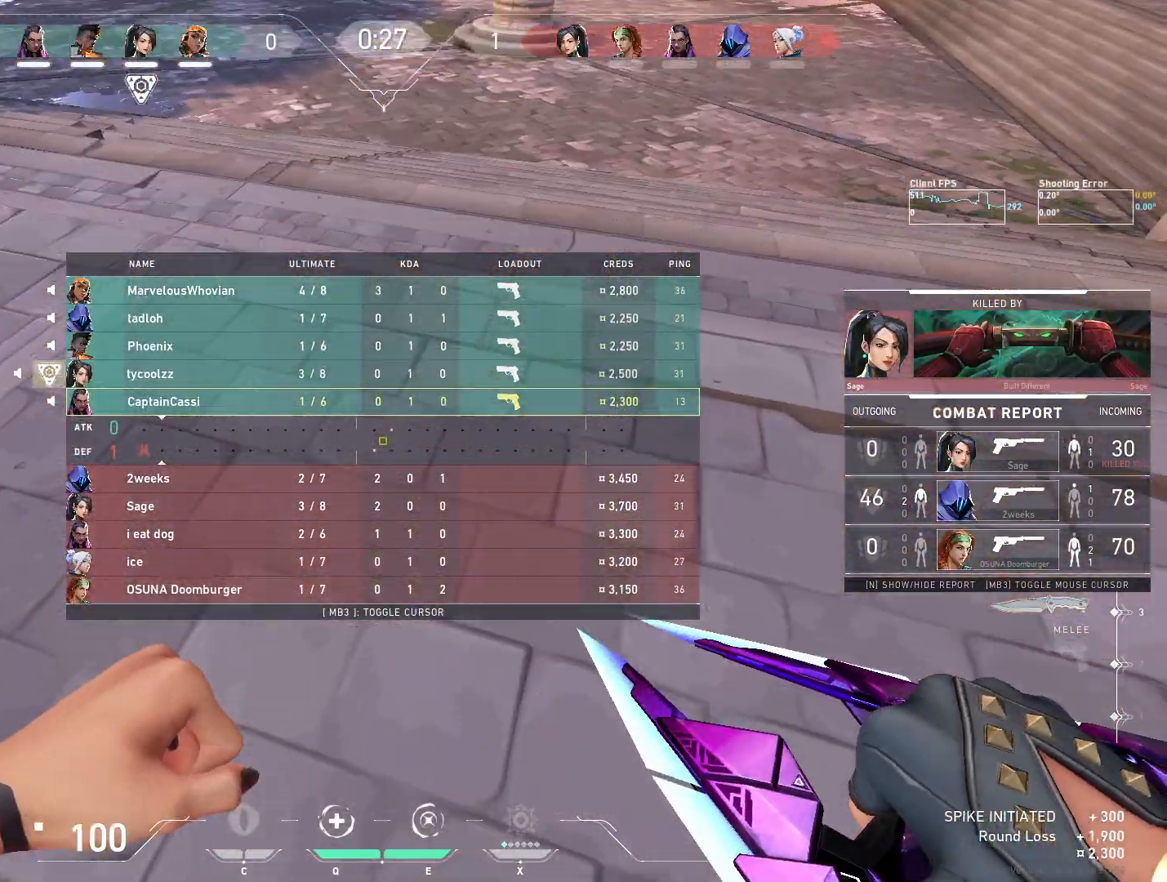
{"keys": ["w"], "mouse": ["right"], "events": [[167, "mouse_right", "down"], [433, "w", "down"]]}
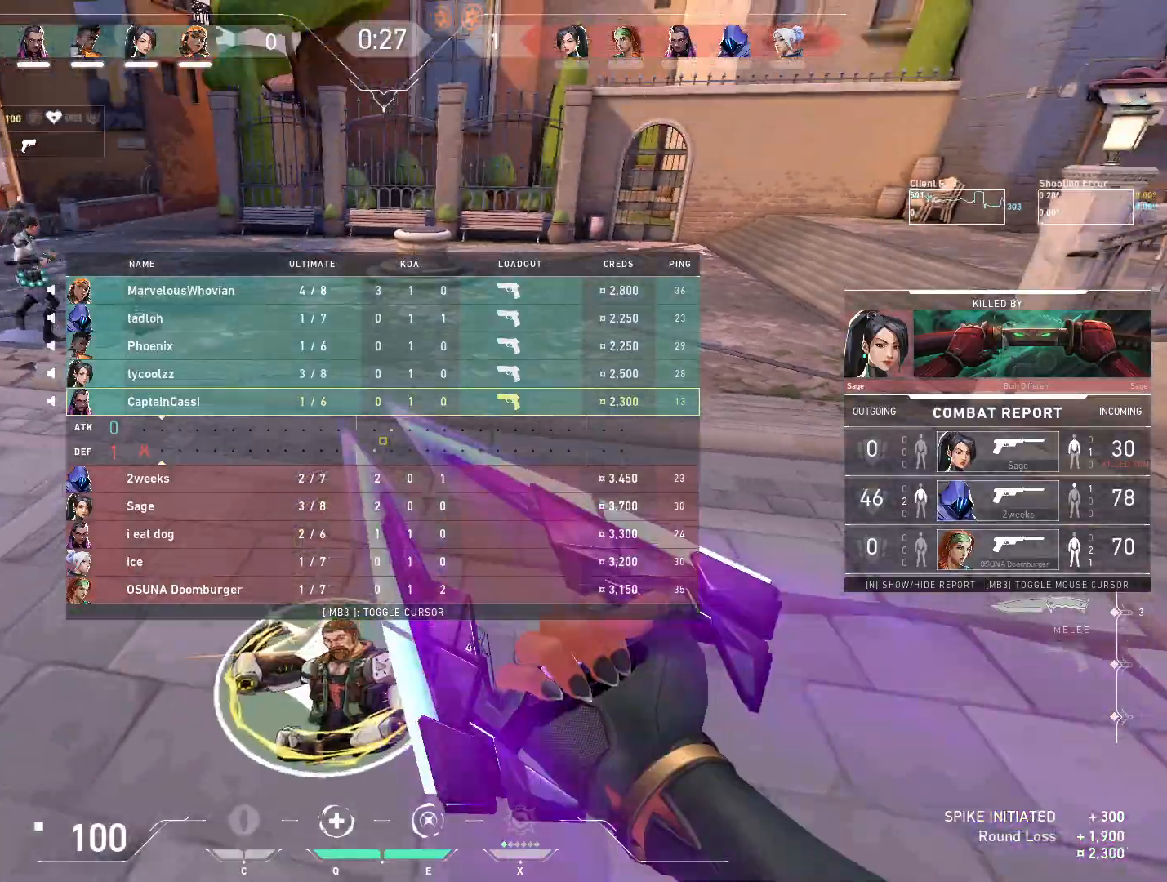
{"keys": ["w"], "mouse": [], "events": [[33, "mouse_right", "up"]]}
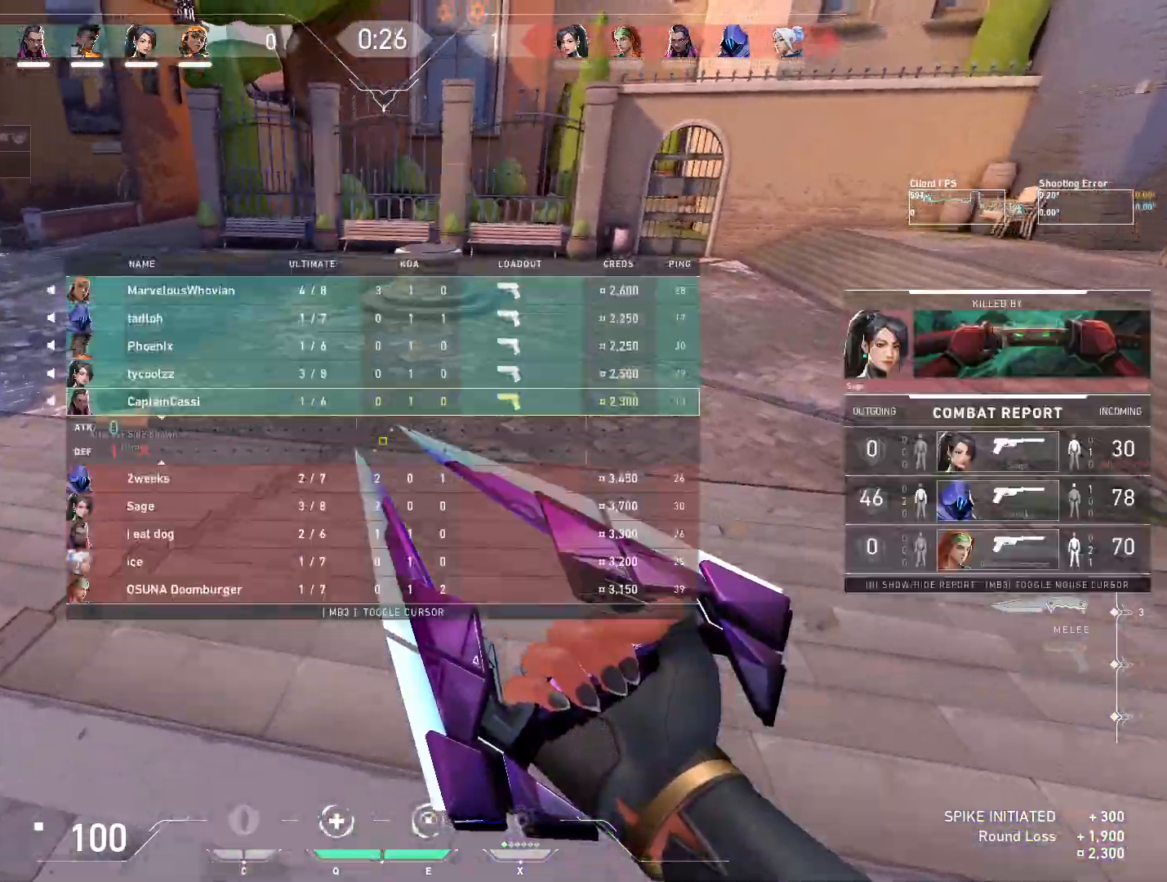
{"keys": ["w"], "mouse": ["right"], "events": [[183, "mouse_right", "down"]]}
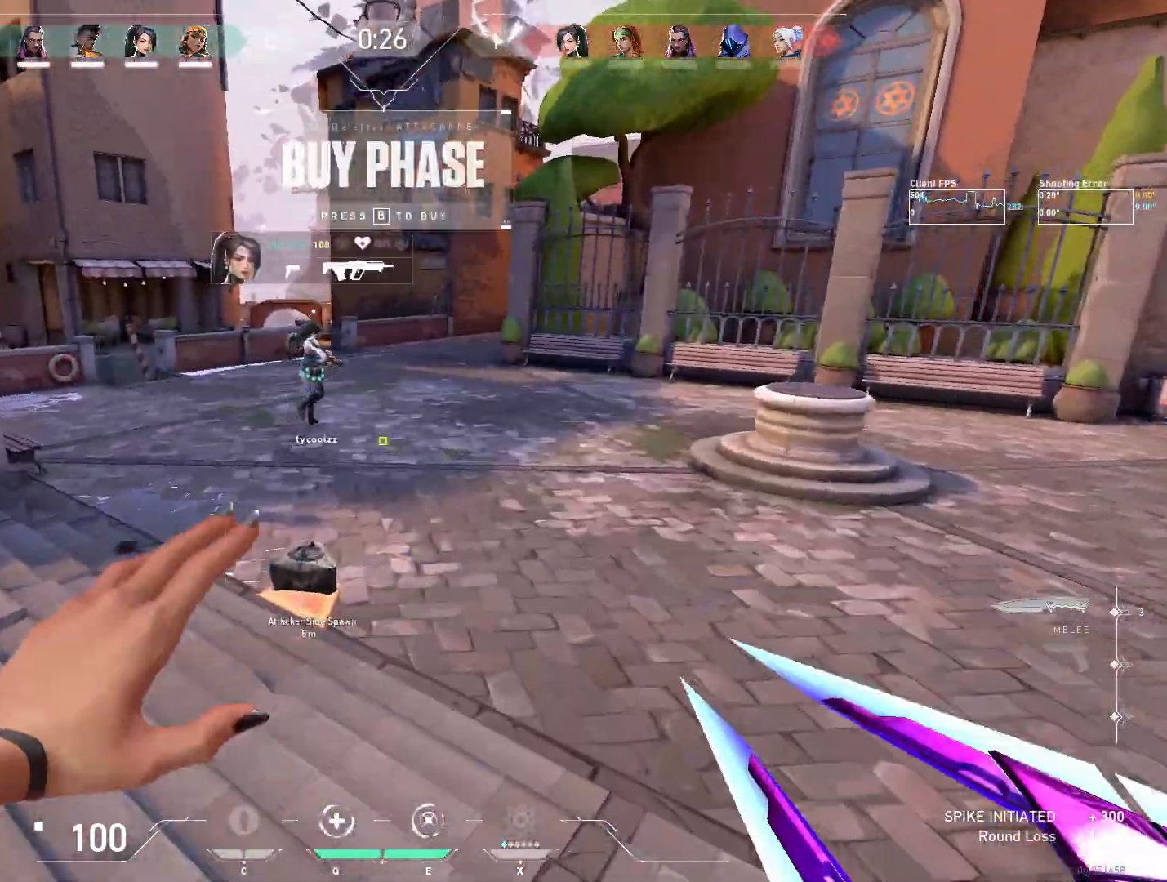
{"keys": ["w"], "mouse": ["right"], "events": [[33, "a", "down"], [300, "a", "up"]]}
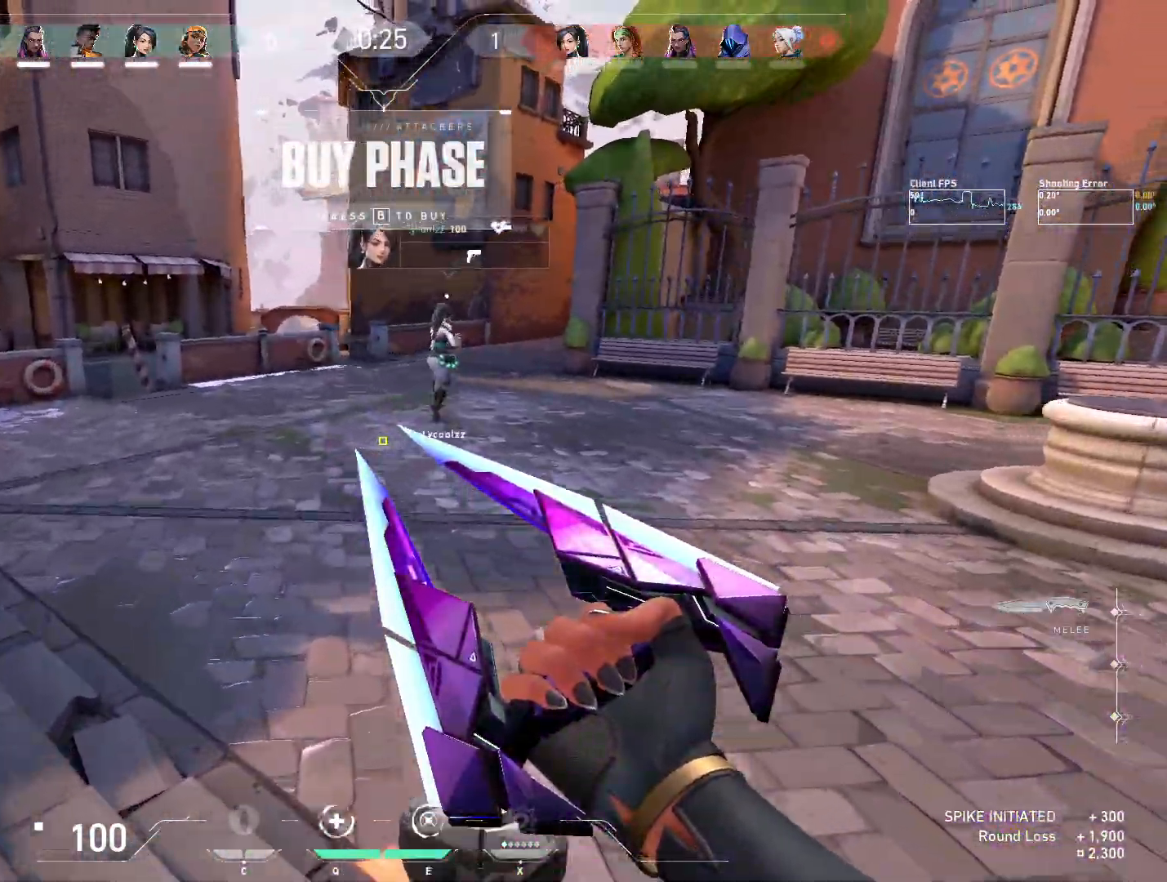
{"keys": ["w"], "mouse": ["right"], "events": []}
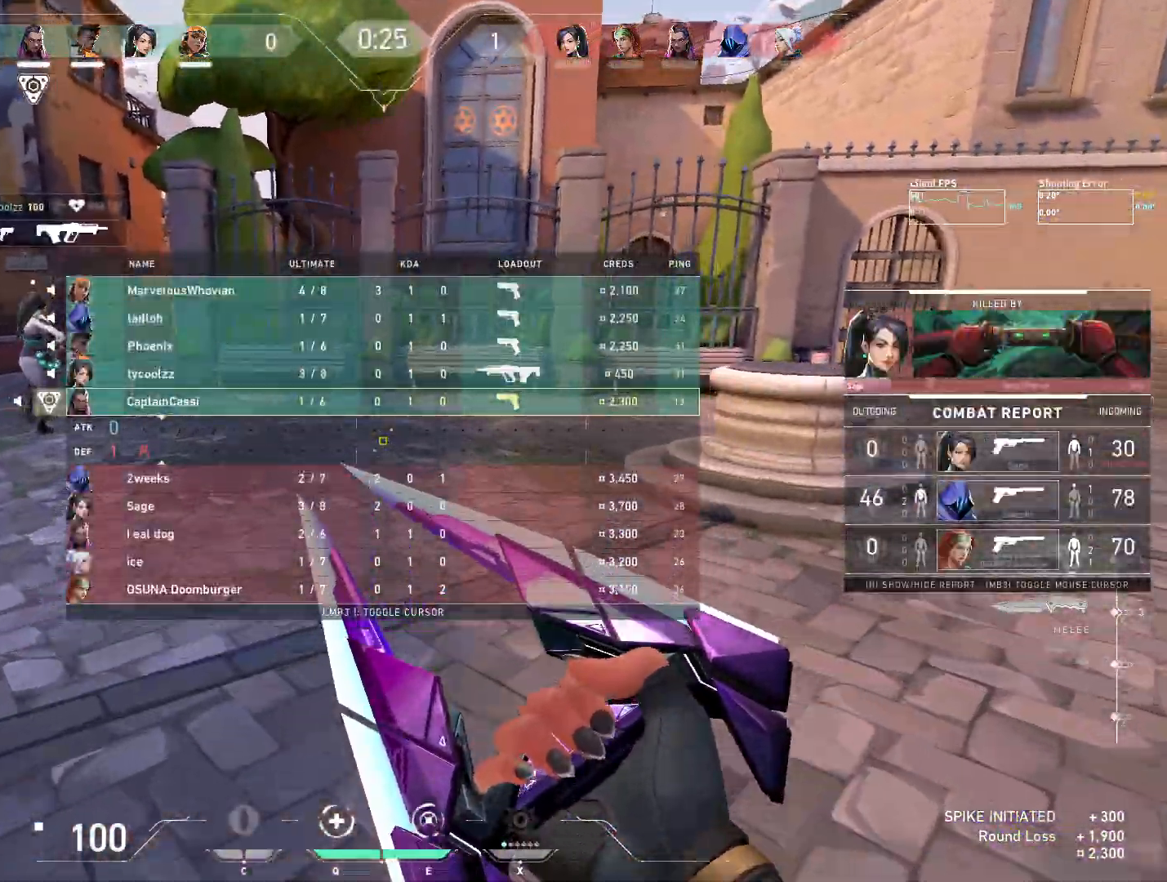
{"keys": ["w"], "mouse": ["right"], "events": []}
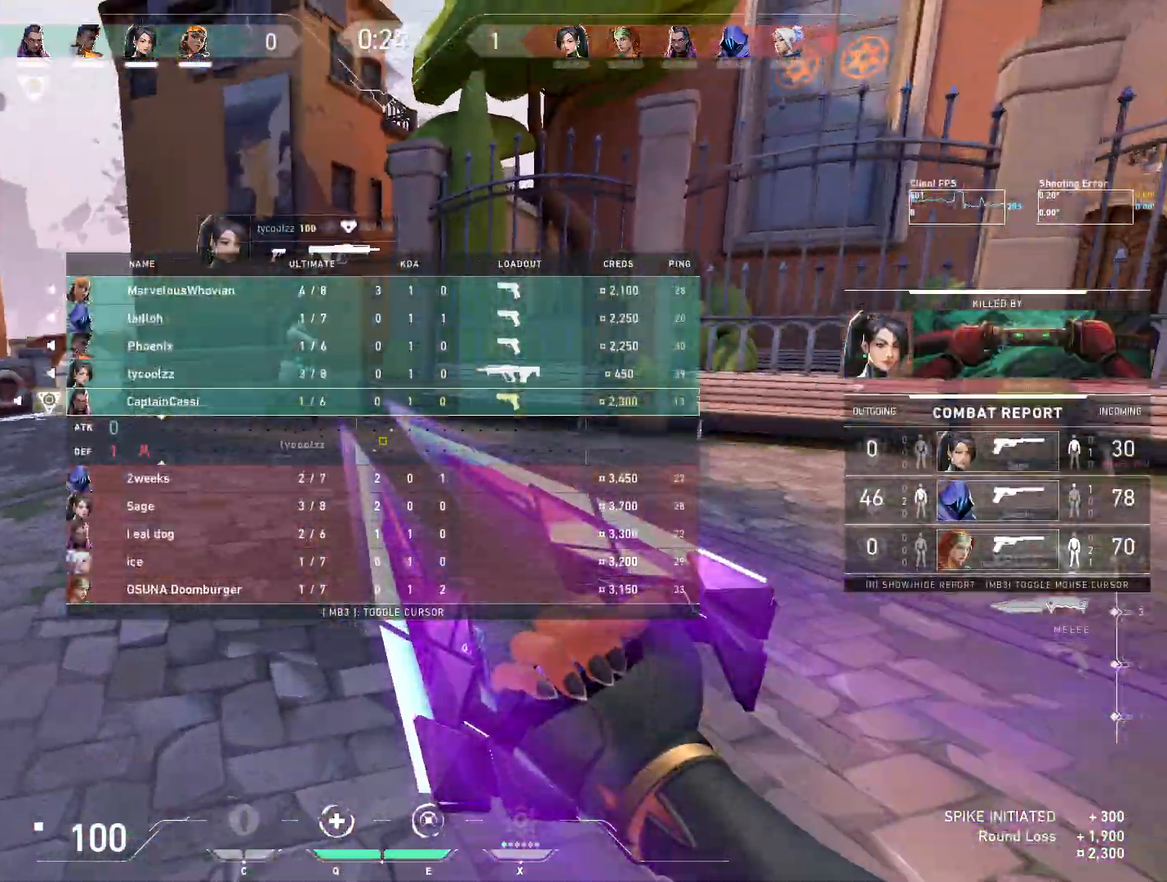
{"keys": ["w"], "mouse": ["right"], "events": [[133, "mouse_right", "up"], [450, "mouse_right", "down"]]}
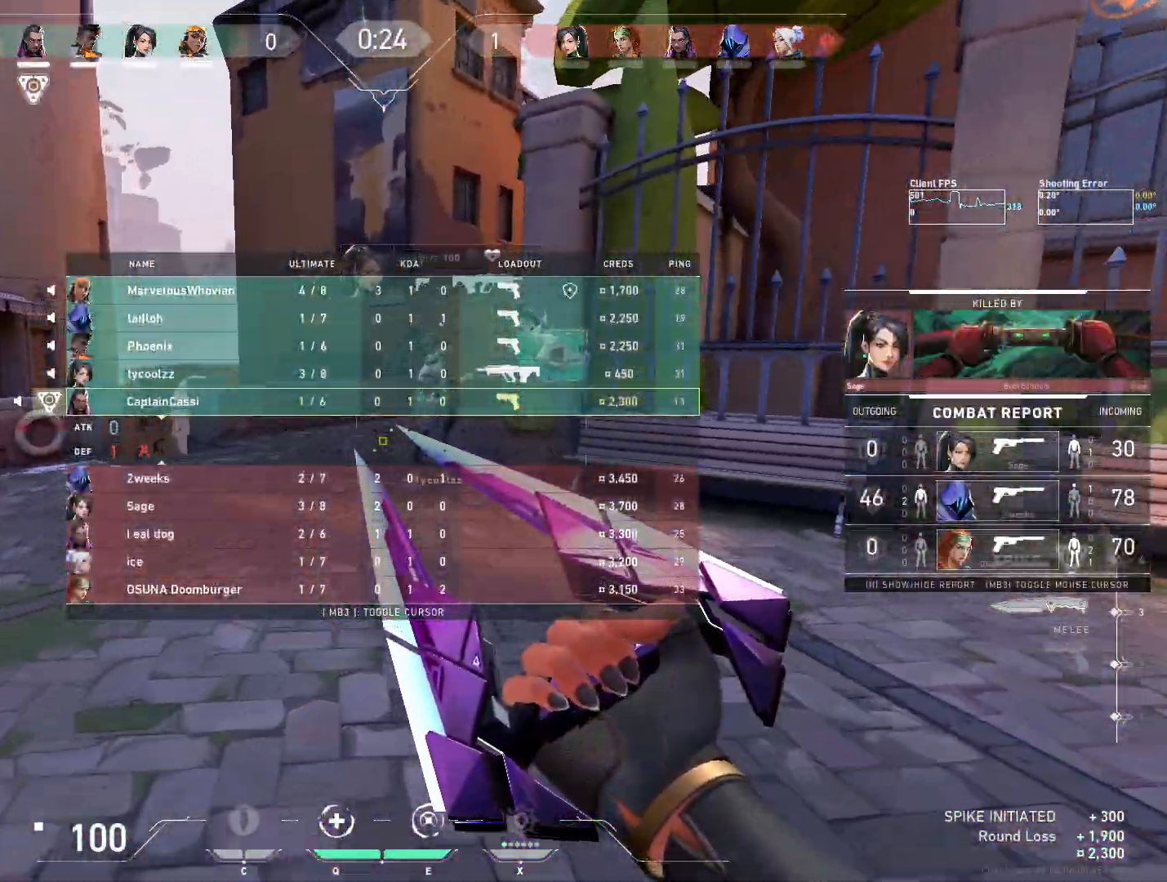
{"keys": ["w"], "mouse": ["right"], "events": []}
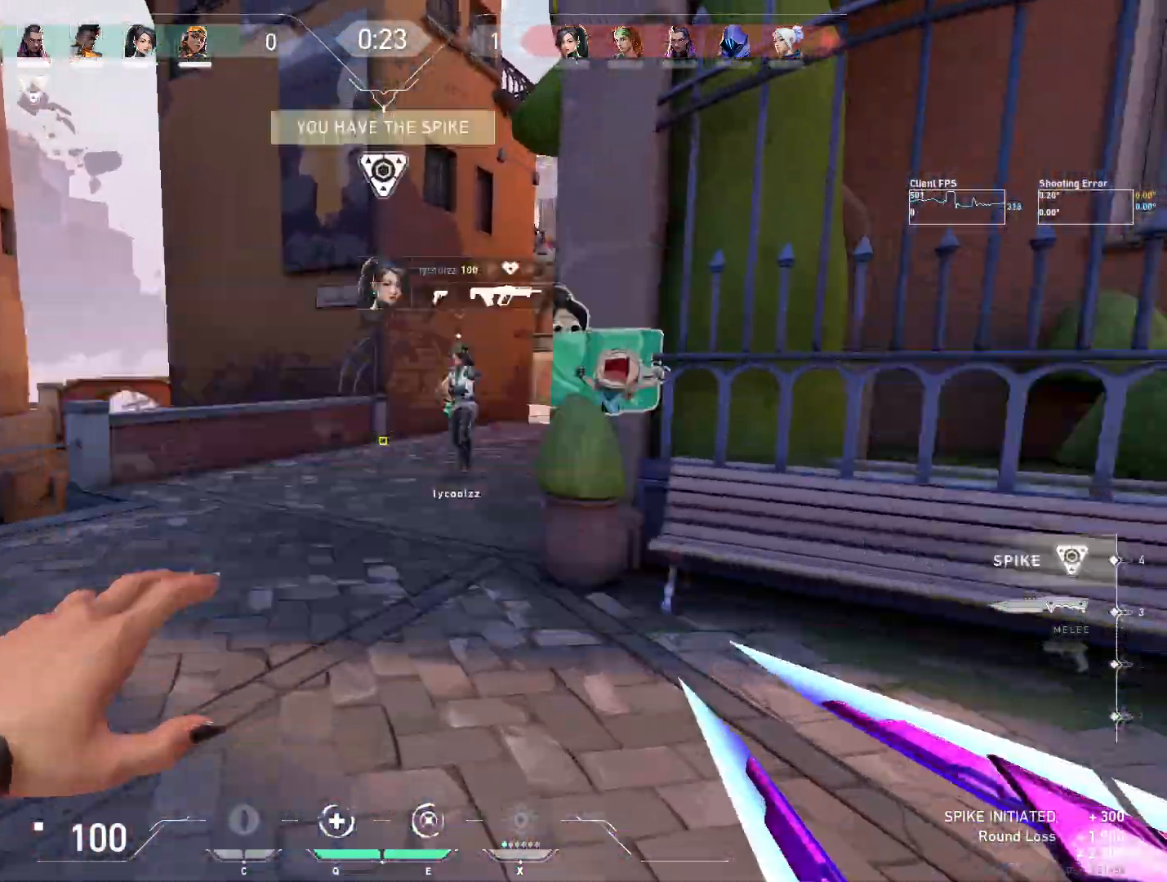
{"keys": ["w"], "mouse": ["right"], "events": []}
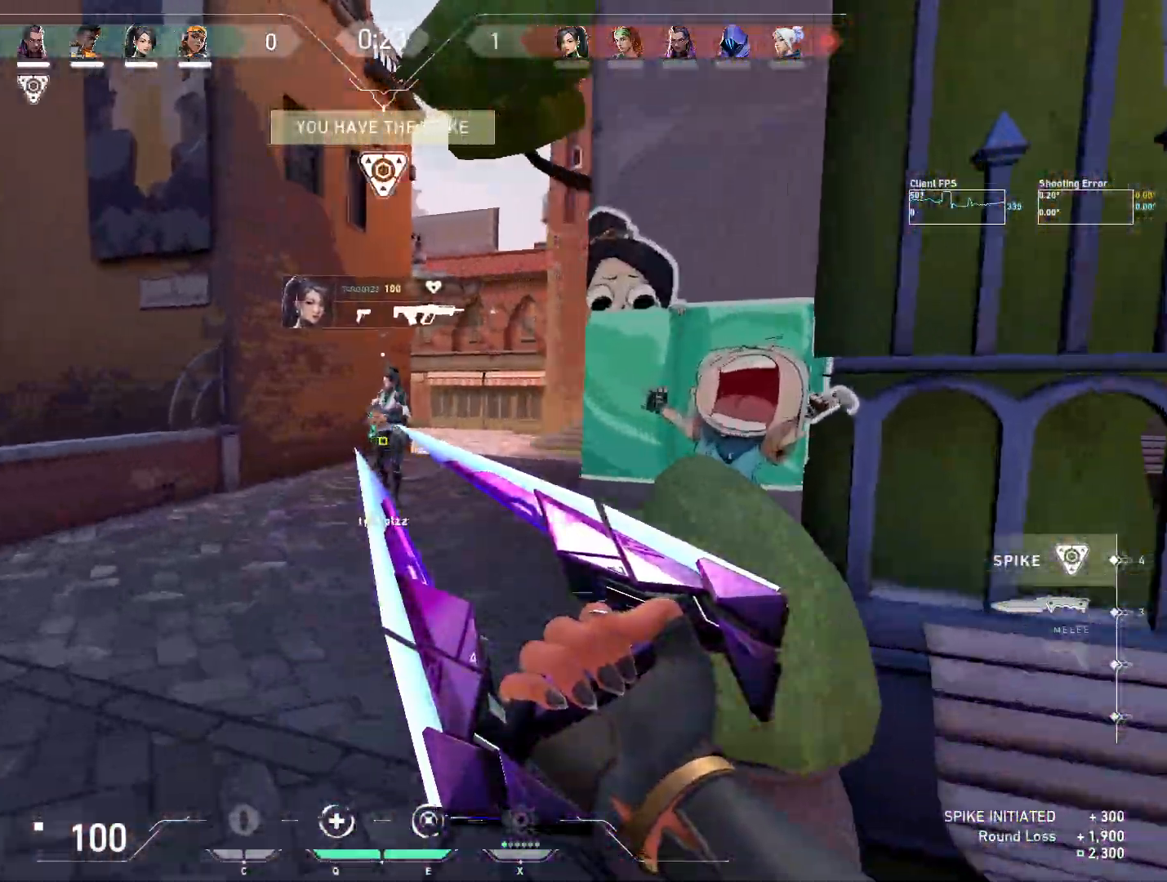
{"keys": ["w"], "mouse": ["right"], "events": []}
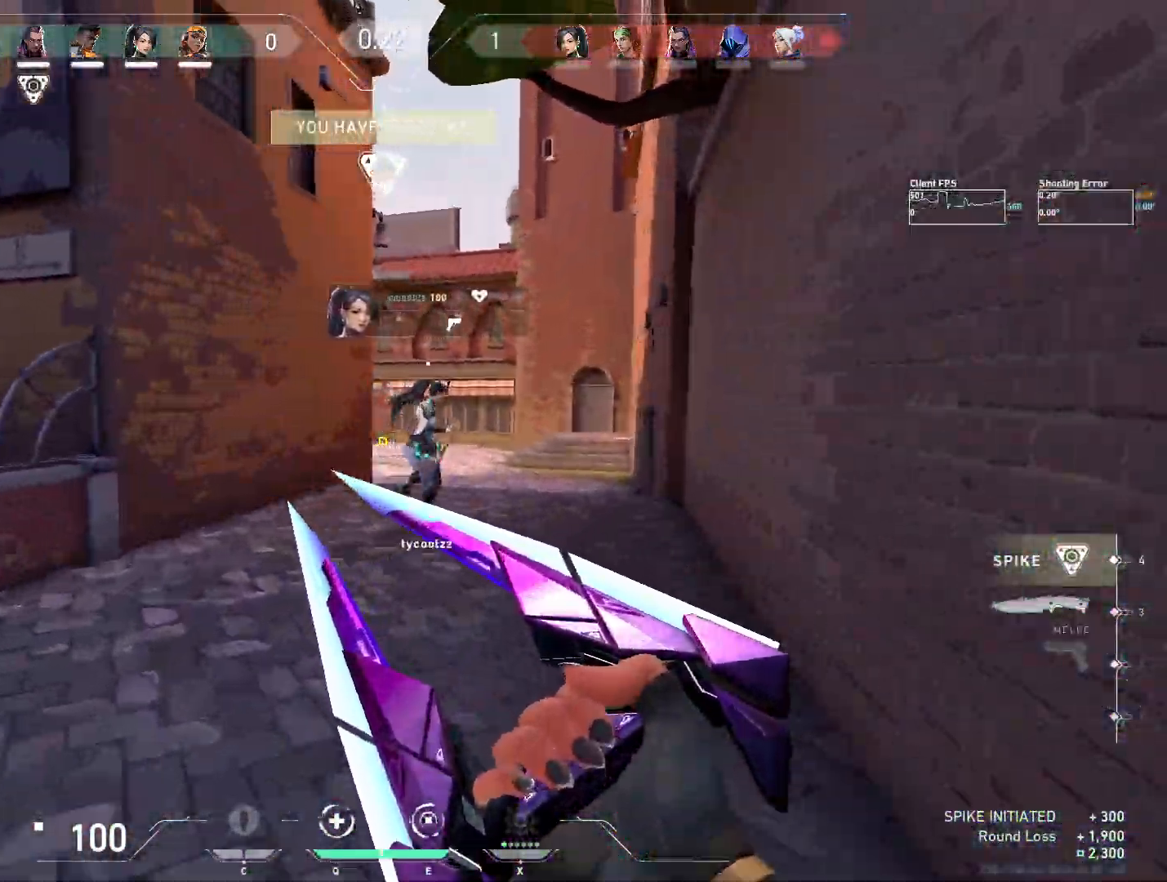
{"keys": ["w"], "mouse": [], "events": [[233, "mouse_right", "up"]]}
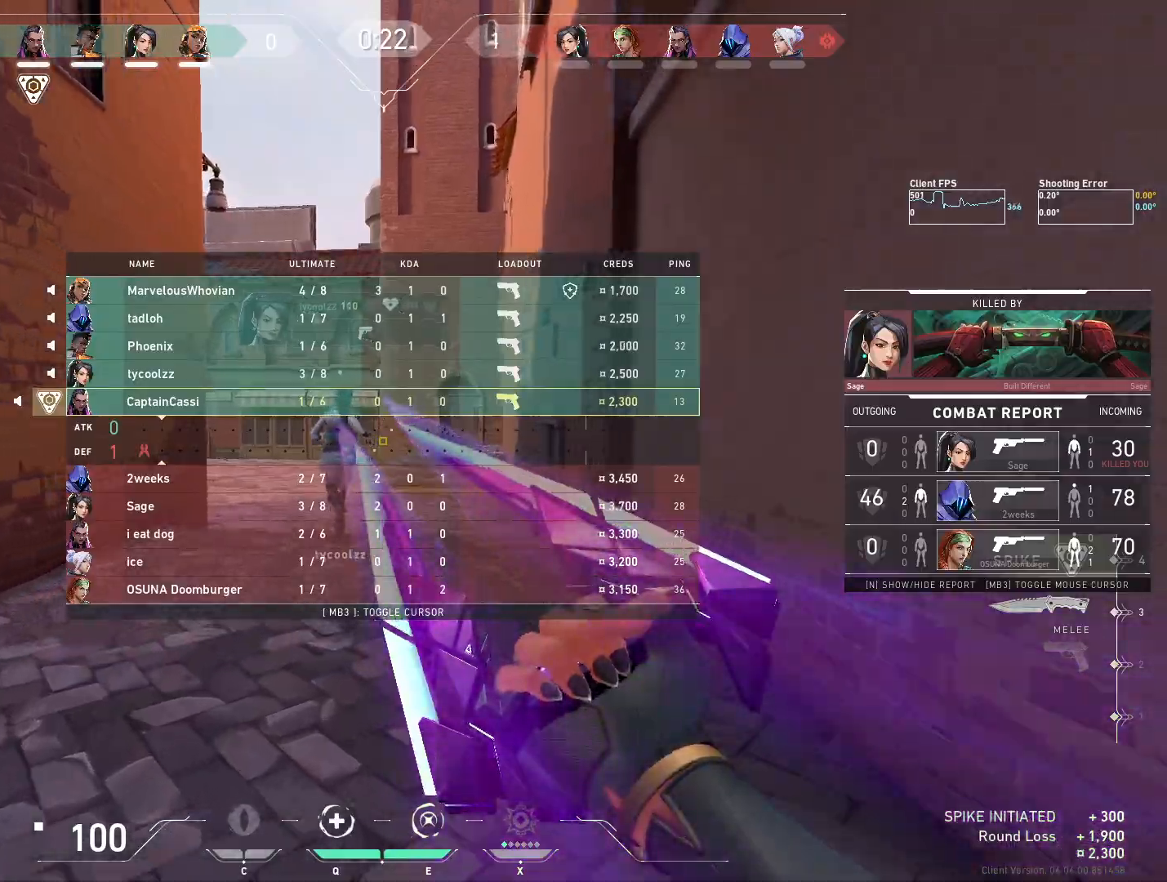
{"keys": ["w"], "mouse": ["right"], "events": [[167, "mouse_right", "down"]]}
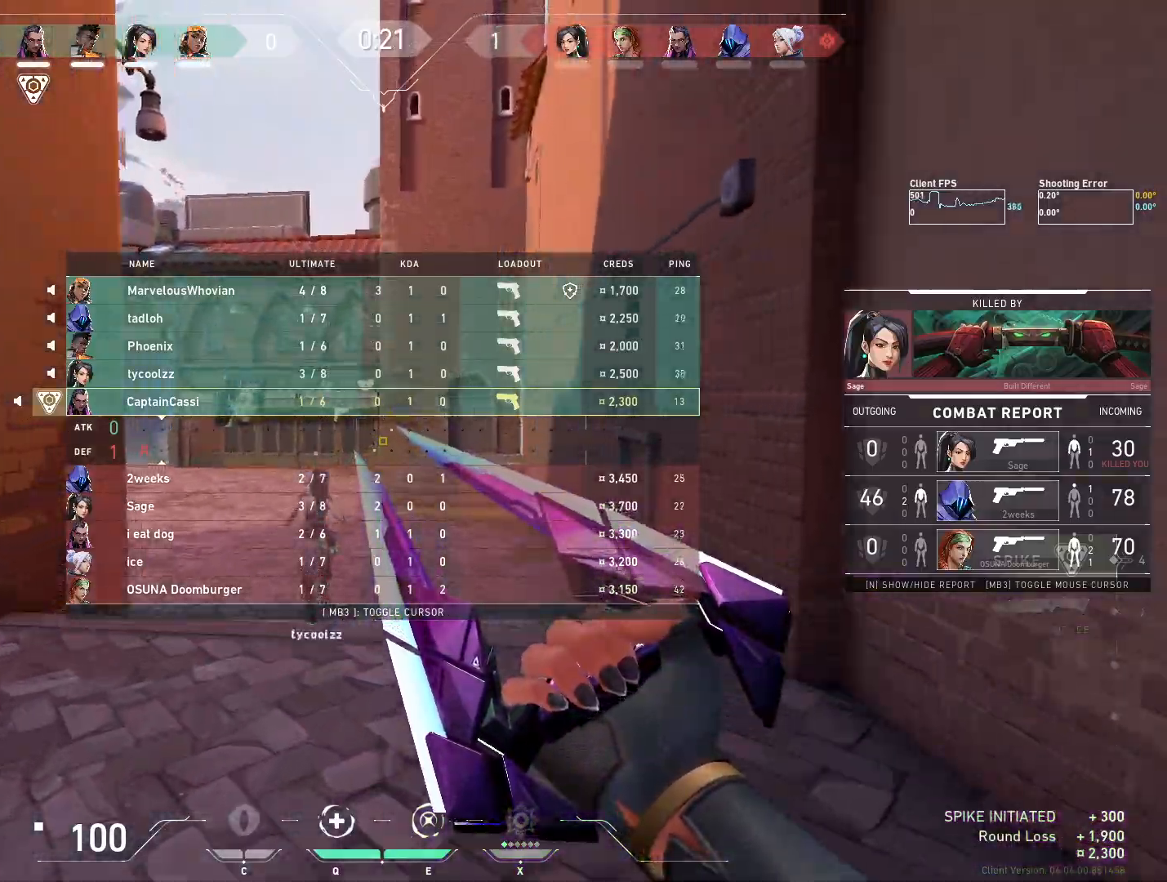
{"keys": ["w"], "mouse": ["right"], "events": [[200, "4", "down"], [333, "4", "up"]]}
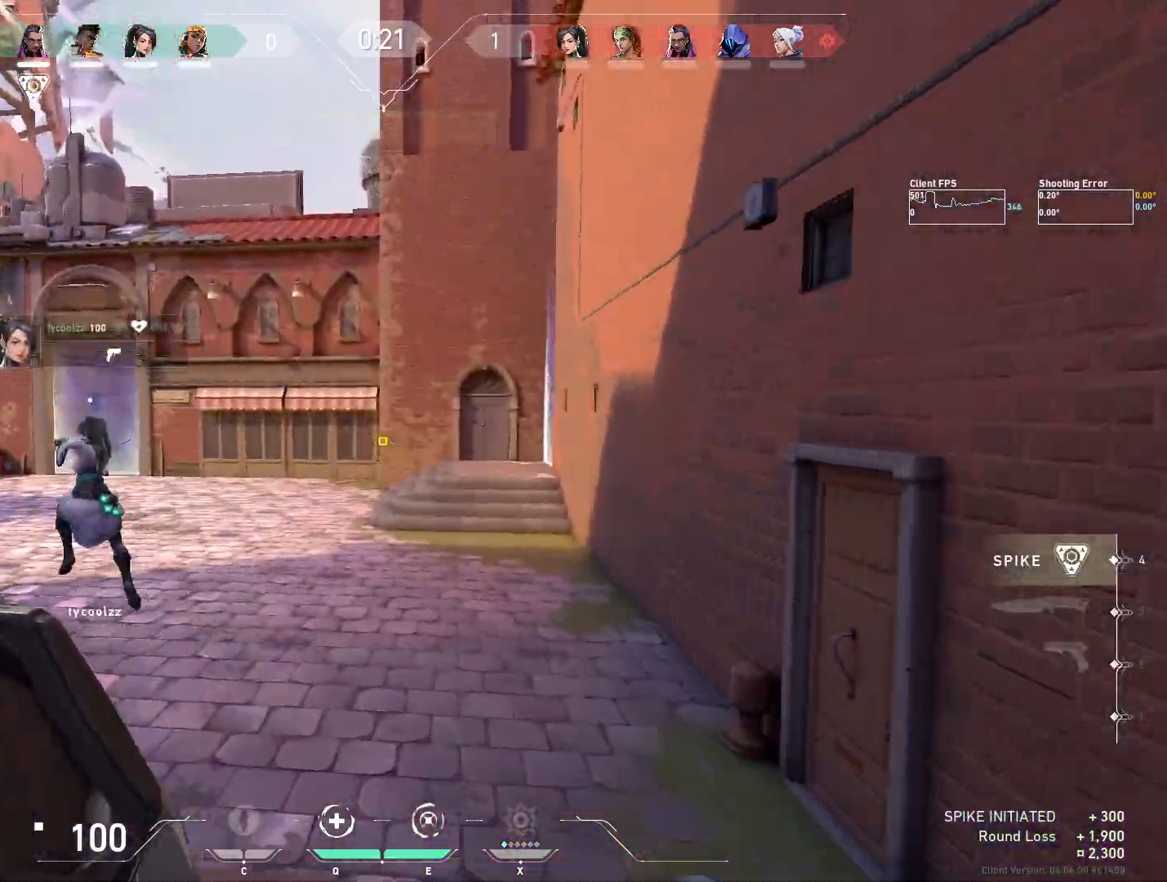
{"keys": ["w"], "mouse": ["right"], "events": [[133, "mouse_right", "up"], [317, "mouse_right", "down"]]}
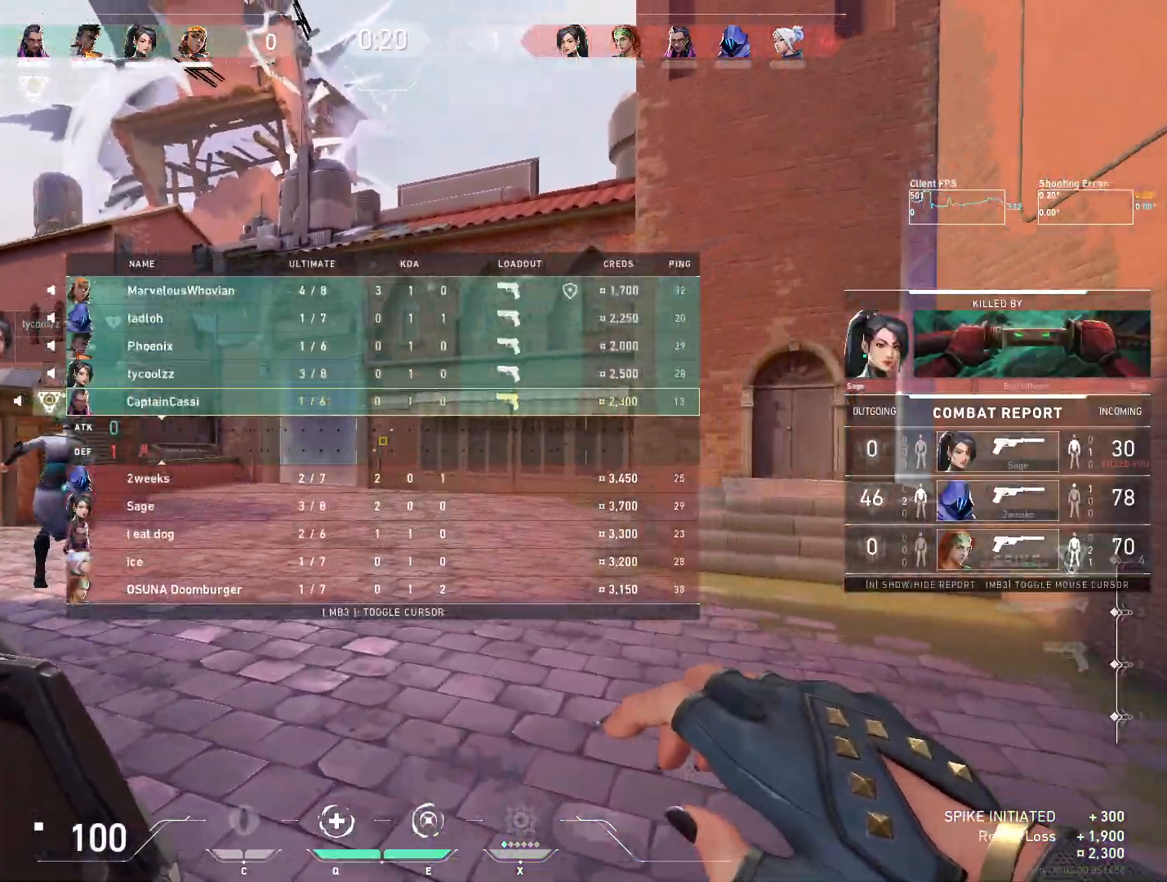
{"keys": ["w"], "mouse": ["right"], "events": []}
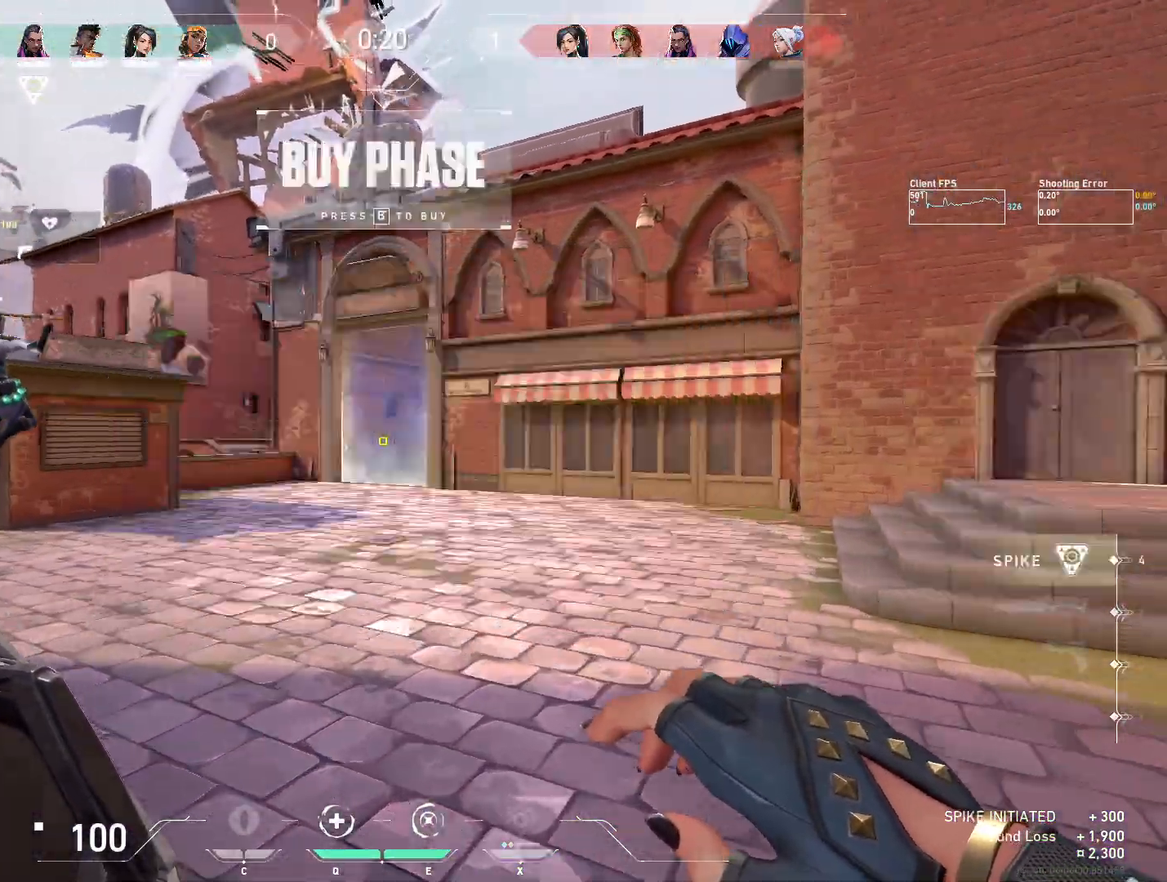
{"keys": ["w"], "mouse": ["right"], "events": []}
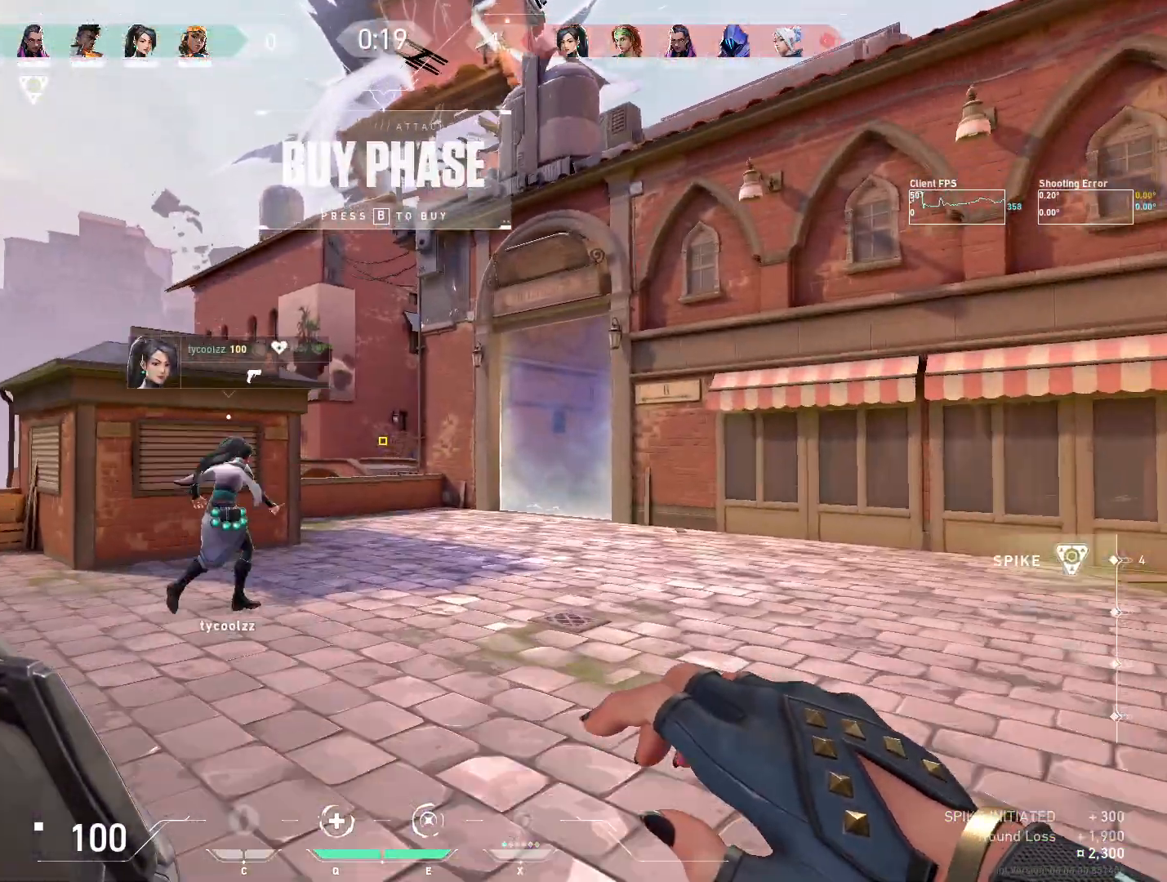
{"keys": ["w"], "mouse": ["right"], "events": []}
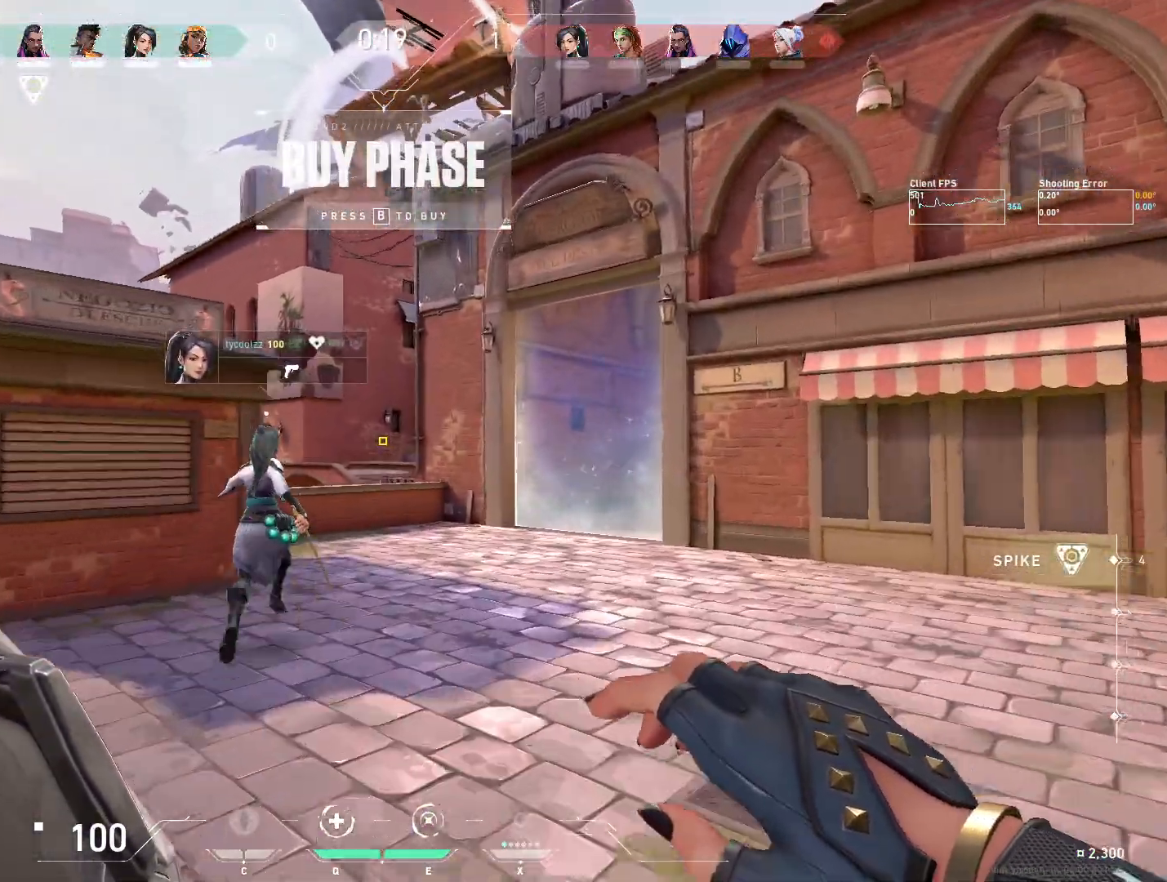
{"keys": ["w"], "mouse": ["right"], "events": []}
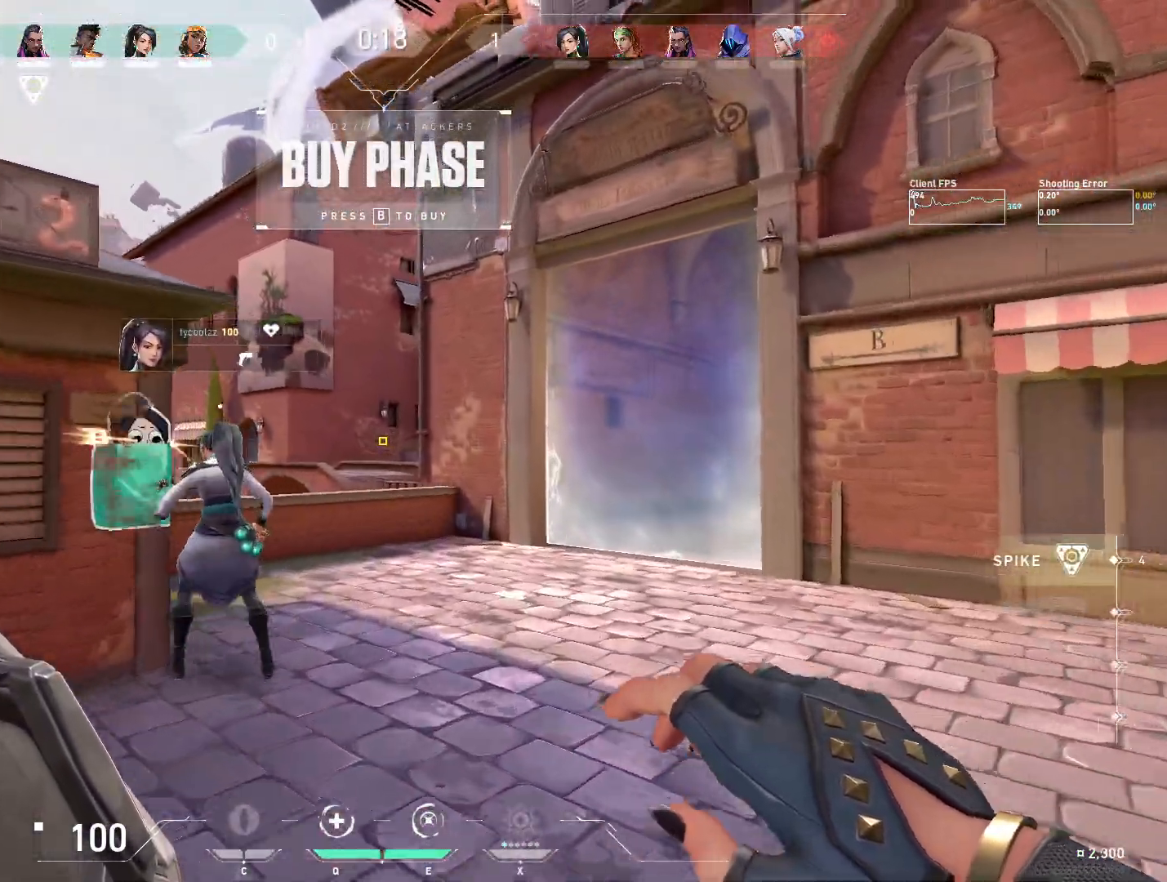
{"keys": ["w"], "mouse": ["right"], "events": []}
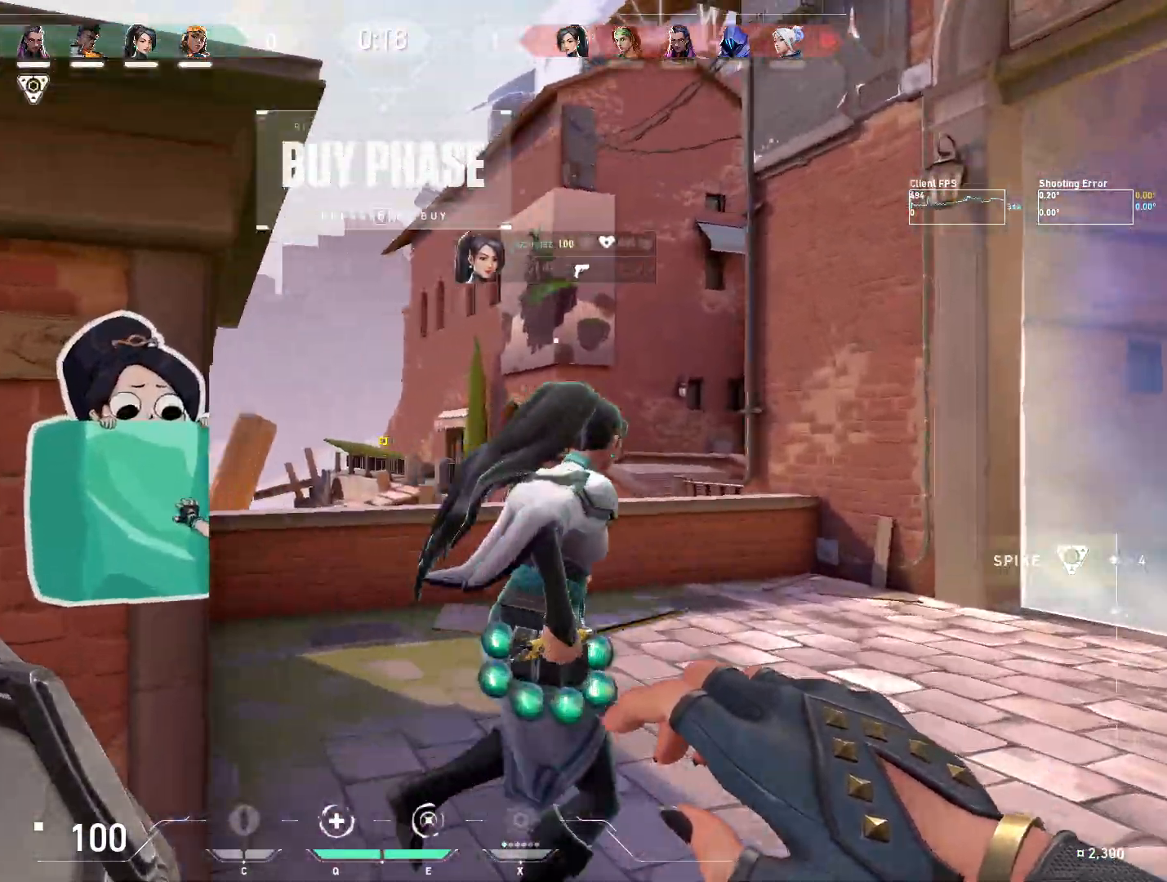
{"keys": [], "mouse": [], "events": [[350, "w", "up"], [433, "mouse_right", "up"]]}
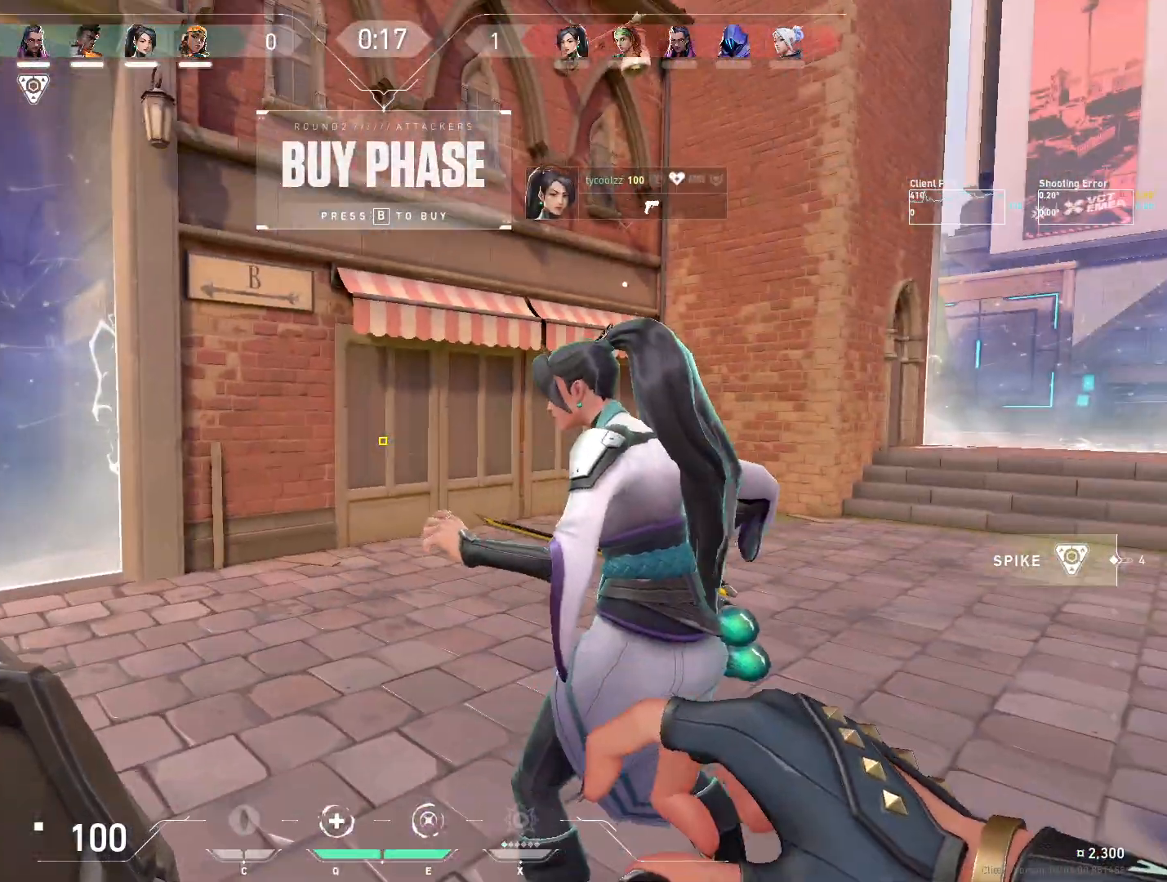
{"keys": [], "mouse": [], "events": [[150, "w", "down"], [500, "w", "up"]]}
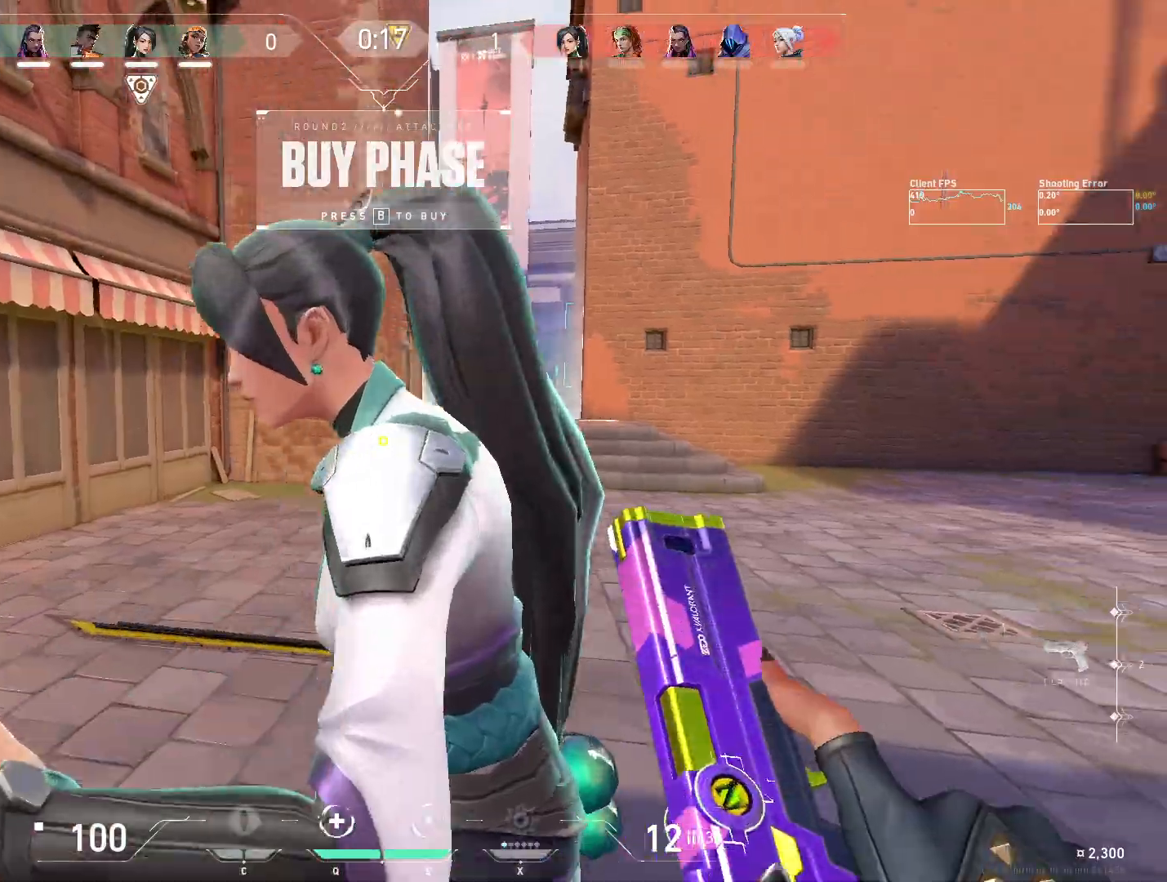
{"keys": ["d", "w"], "mouse": [], "events": [[267, "d", "down"], [333, "d", "up"], [417, "d", "down"], [500, "w", "down"]]}
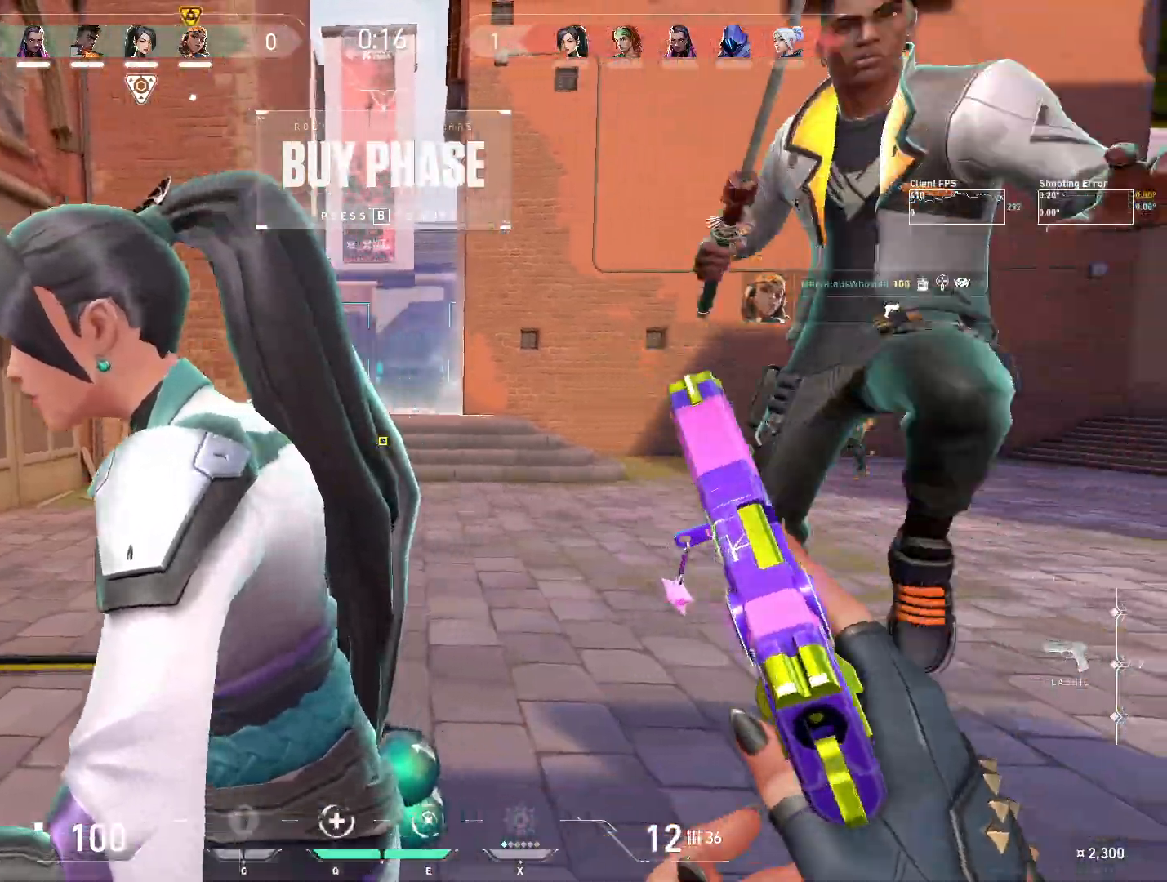
{"keys": ["d", "w"], "mouse": ["mb5"], "events": [[433, "mouse_mb5", "down"]]}